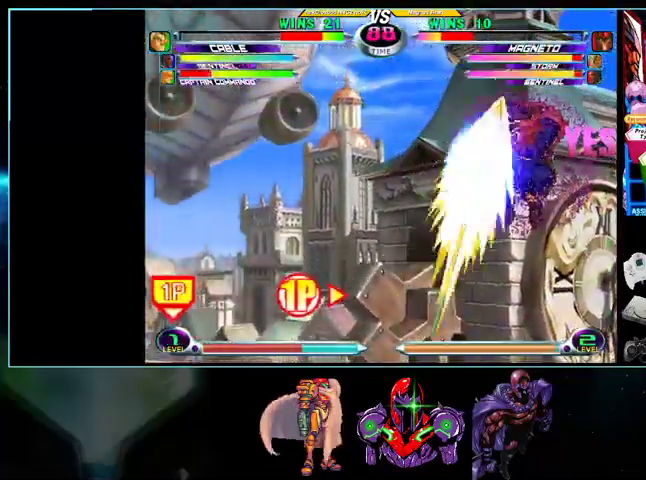
Gameplay with a controller (Nintendo layout); each line is a JSON object with the inputs held at the frame after it. "events" lists button and stick changes between this image and that frame as [ms after this image, input, new state], when the widget could be followed in between. Not read: L3 R3.
{"buttons": ["X", "Y", "DPAD_LEFT"], "events": [[400, "DPAD_LEFT", "down"], [400, "DPAD_RIGHT", "up"], [500, "X", "down"], [500, "Y", "down"]]}
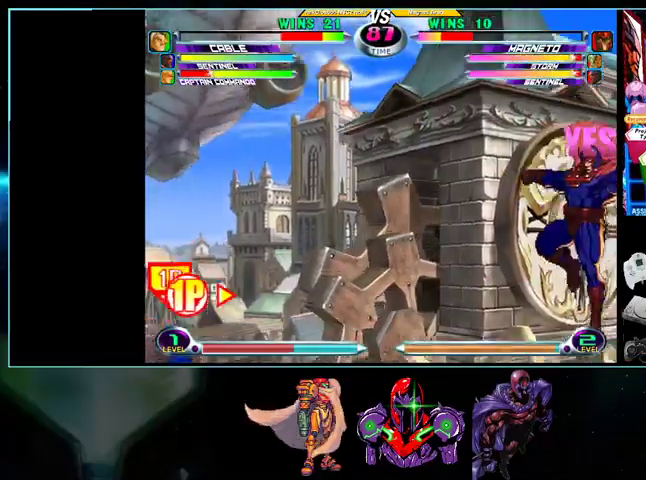
{"buttons": [], "events": [[33, "X", "up"], [33, "Y", "up"], [100, "Y", "down"], [200, "Y", "up"], [500, "DPAD_LEFT", "up"]]}
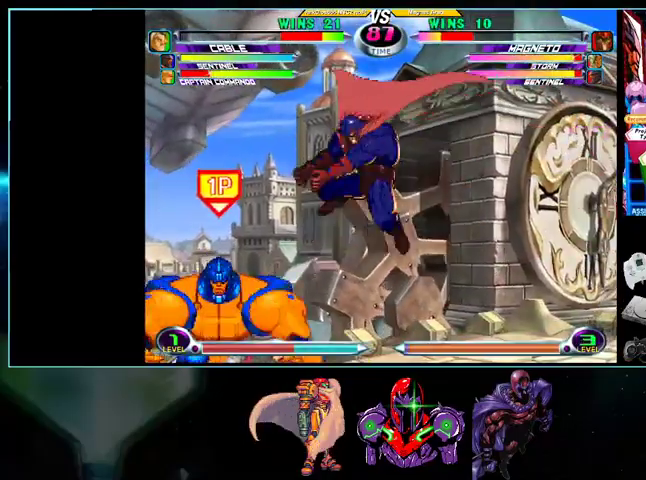
{"buttons": ["DPAD_DOWN", "DPAD_RIGHT"], "events": [[33, "DPAD_RIGHT", "down"], [200, "B", "down"], [233, "B", "up"], [300, "B", "down"], [400, "B", "up"], [500, "DPAD_DOWN", "down"]]}
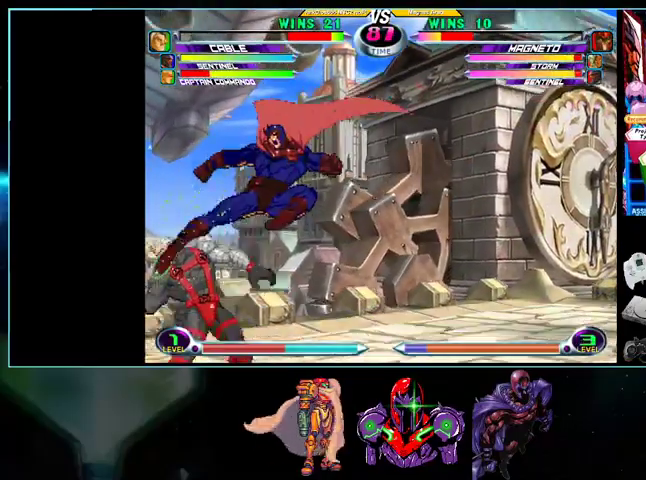
{"buttons": ["DPAD_DOWN"], "events": [[100, "DPAD_RIGHT", "up"], [200, "A", "down"], [200, "R1", "down"], [233, "A", "up"], [233, "R1", "up"], [300, "A", "down"], [300, "R1", "down"], [367, "A", "up"], [400, "R1", "up"]]}
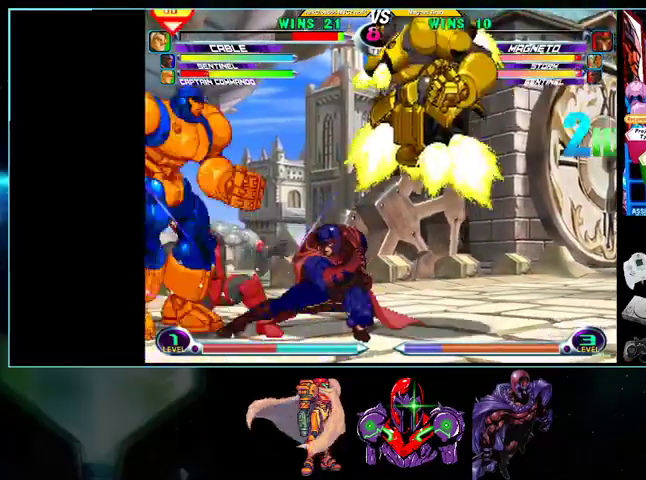
{"buttons": ["DPAD_LEFT"], "events": [[167, "DPAD_DOWN", "up"], [200, "DPAD_LEFT", "down"], [333, "X", "down"], [333, "Y", "down"], [400, "Y", "up"], [433, "DPAD_DOWN", "down"], [433, "DPAD_LEFT", "up"], [433, "X", "up"], [500, "DPAD_DOWN", "up"], [500, "DPAD_LEFT", "down"]]}
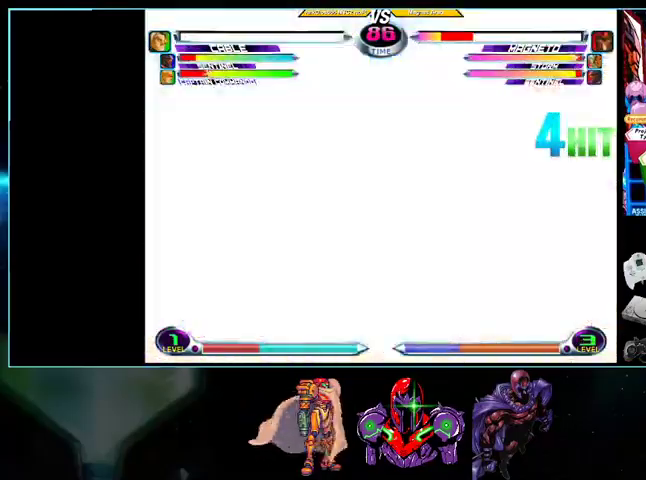
{"buttons": ["DPAD_DOWN", "DPAD_LEFT"], "events": [[33, "DPAD_UP", "down"], [200, "X", "down"], [267, "X", "up"], [500, "DPAD_DOWN", "down"], [500, "DPAD_UP", "up"]]}
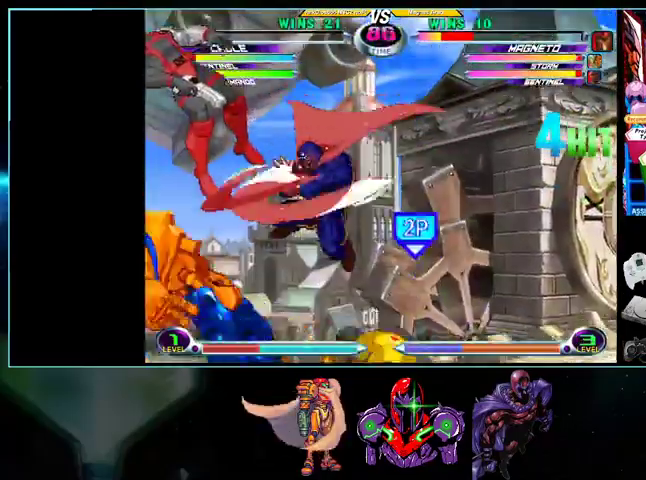
{"buttons": ["DPAD_DOWN"], "events": [[33, "X", "down"], [100, "X", "up"], [300, "DPAD_LEFT", "up"], [333, "A", "down"], [400, "A", "up"]]}
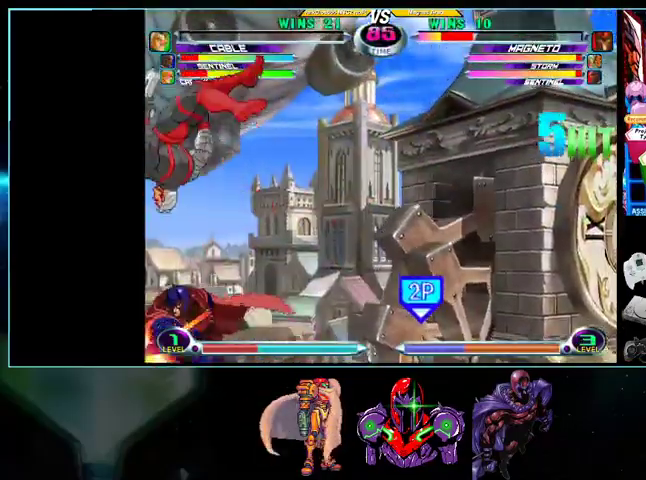
{"buttons": [], "events": [[33, "X", "down"], [100, "X", "up"], [333, "DPAD_DOWN", "up"], [367, "A", "down"], [500, "A", "up"]]}
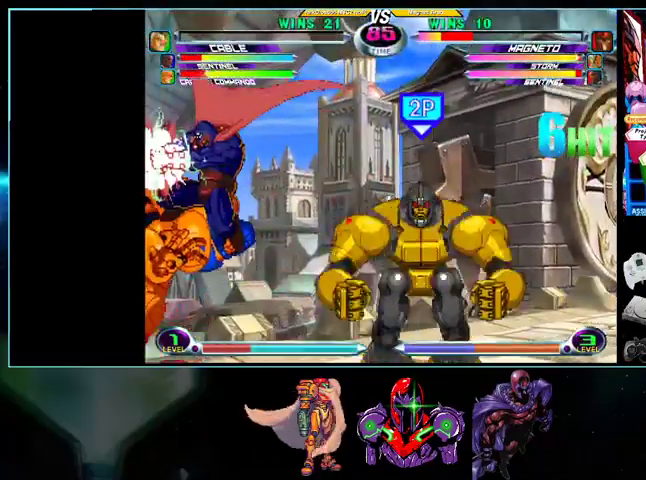
{"buttons": ["A", "DPAD_UP", "DPAD_LEFT"], "events": [[200, "DPAD_DOWN", "down"], [267, "DPAD_DOWN", "up"], [267, "DPAD_LEFT", "down"], [300, "DPAD_UP", "down"], [400, "A", "down"], [433, "A", "up"], [500, "A", "down"]]}
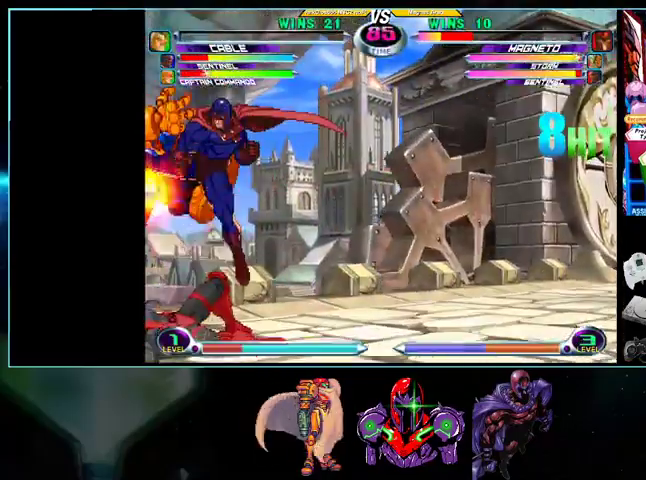
{"buttons": ["A", "DPAD_DOWN"], "events": [[100, "A", "up"], [133, "A", "down"], [167, "DPAD_LEFT", "up"], [200, "A", "up"], [233, "DPAD_UP", "up"], [400, "DPAD_DOWN", "down"], [467, "X", "down"], [500, "A", "down"], [500, "X", "up"]]}
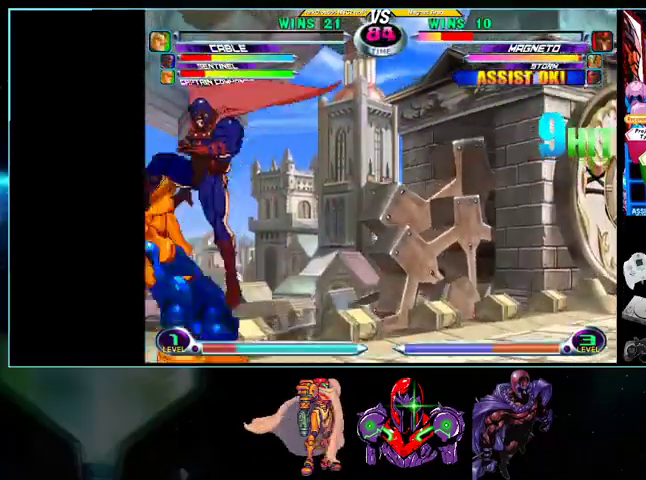
{"buttons": ["DPAD_UP", "DPAD_LEFT"], "events": [[33, "A", "up"], [100, "DPAD_DOWN", "up"], [167, "B", "down"], [233, "B", "up"], [433, "DPAD_LEFT", "down"], [500, "DPAD_UP", "down"]]}
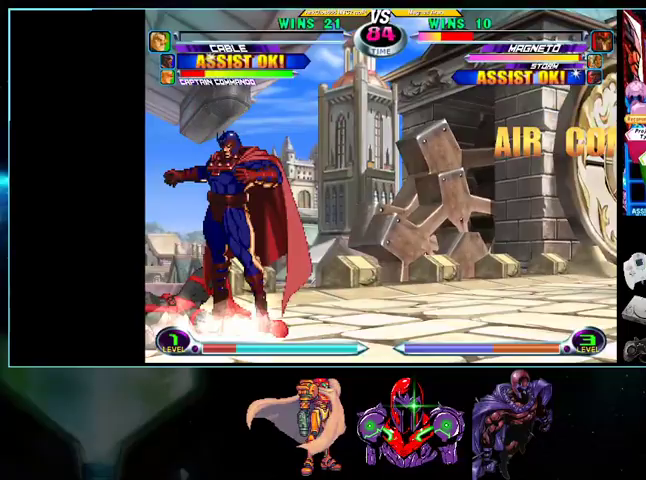
{"buttons": ["A", "DPAD_DOWN", "DPAD_LEFT"], "events": [[100, "B", "down"], [133, "B", "up"], [133, "DPAD_UP", "up"], [233, "DPAD_DOWN", "down"], [367, "X", "down"], [367, "Y", "down"], [400, "Y", "up"], [433, "X", "up"], [500, "A", "down"]]}
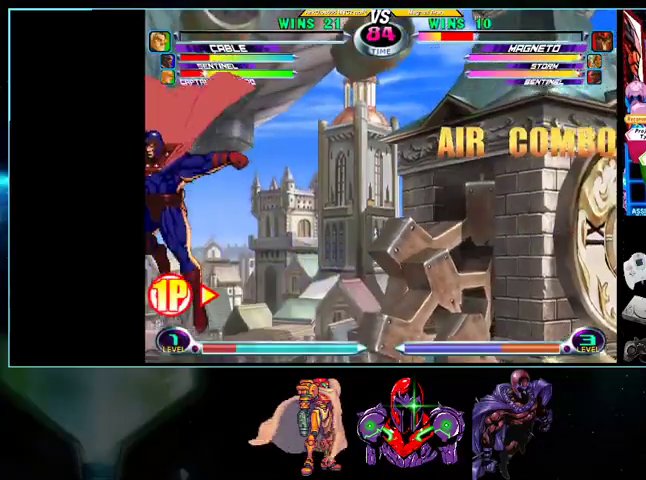
{"buttons": ["A"], "events": [[100, "A", "up"], [267, "X", "down"], [300, "DPAD_DOWN", "up"], [367, "X", "up"], [400, "DPAD_LEFT", "up"], [500, "A", "down"]]}
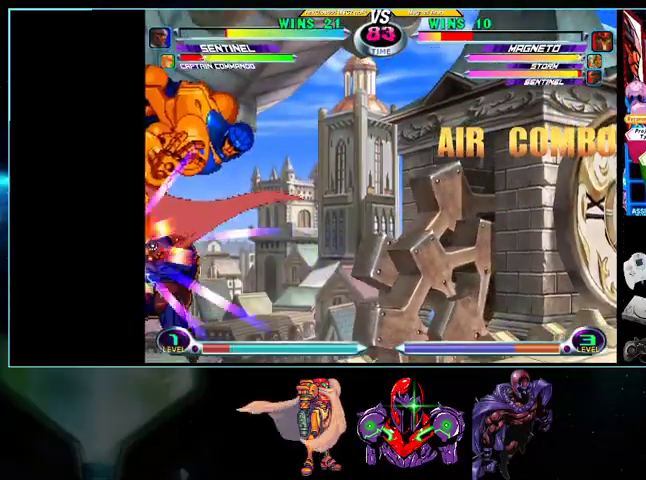
{"buttons": ["A"], "events": [[100, "A", "up"], [200, "DPAD_DOWN", "down"], [267, "DPAD_DOWN", "up"], [300, "DPAD_UP", "down"], [400, "A", "down"], [433, "A", "up"], [500, "A", "down"], [500, "DPAD_UP", "up"]]}
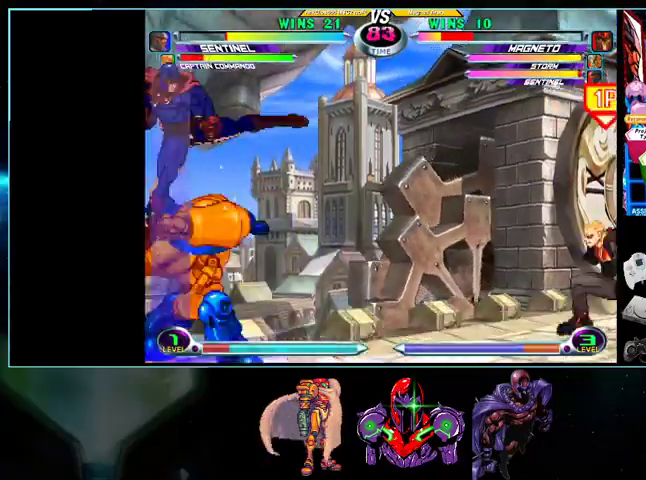
{"buttons": ["DPAD_DOWN", "DPAD_LEFT"], "events": [[100, "A", "up"], [133, "DPAD_DOWN", "down"], [267, "X", "down"], [267, "Y", "down"], [300, "X", "up"], [300, "Y", "up"], [400, "Y", "down"], [467, "DPAD_LEFT", "down"], [500, "Y", "up"]]}
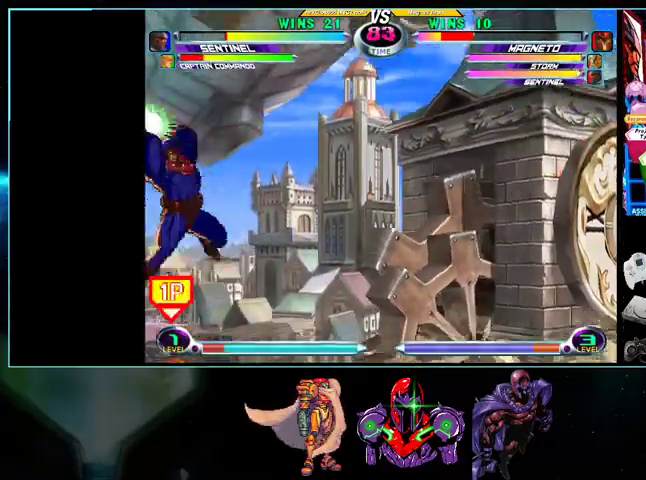
{"buttons": [], "events": [[200, "B", "down"], [267, "DPAD_DOWN", "up"], [300, "B", "up"], [367, "DPAD_LEFT", "up"], [400, "DPAD_RIGHT", "down"], [433, "DPAD_RIGHT", "up"]]}
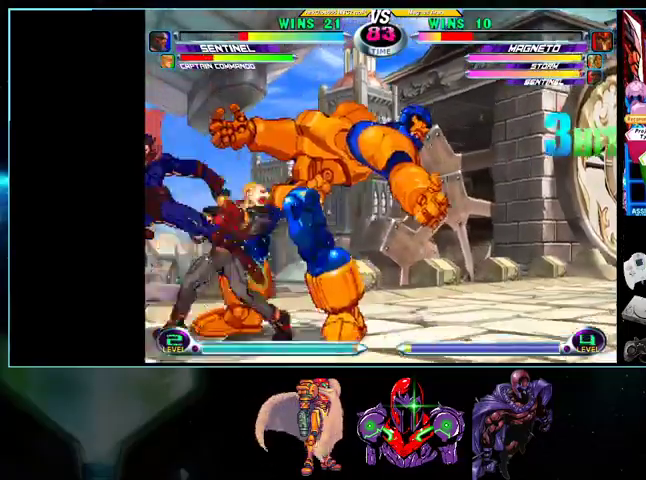
{"buttons": ["DPAD_RIGHT"], "events": [[33, "DPAD_RIGHT", "down"], [100, "X", "down"], [200, "DPAD_RIGHT", "up"], [200, "X", "up"], [267, "X", "down"], [333, "X", "up"], [500, "DPAD_RIGHT", "down"]]}
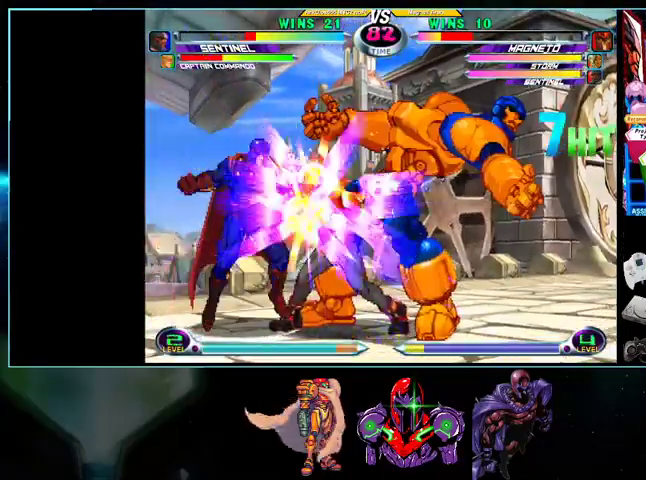
{"buttons": [], "events": [[33, "DPAD_UP", "down"], [200, "A", "down"], [267, "A", "up"], [367, "A", "down"], [400, "A", "up"], [500, "DPAD_RIGHT", "up"], [500, "DPAD_UP", "up"]]}
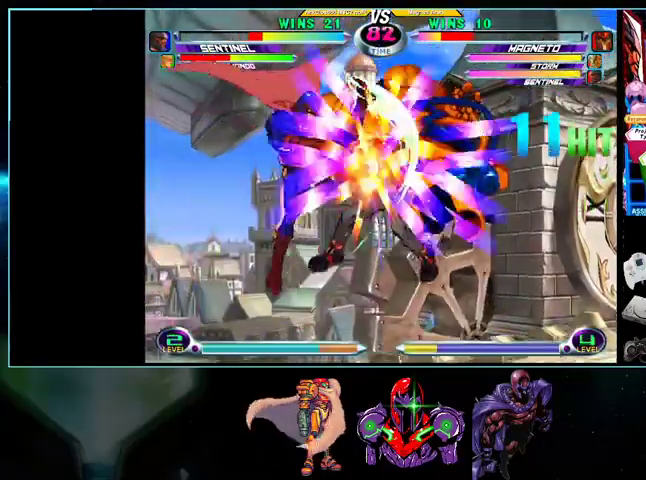
{"buttons": ["X", "DPAD_DOWN"], "events": [[133, "DPAD_DOWN", "down"], [167, "X", "down"], [167, "Y", "down"], [233, "A", "down"], [233, "X", "up"], [233, "Y", "up"], [300, "A", "up"], [500, "X", "down"]]}
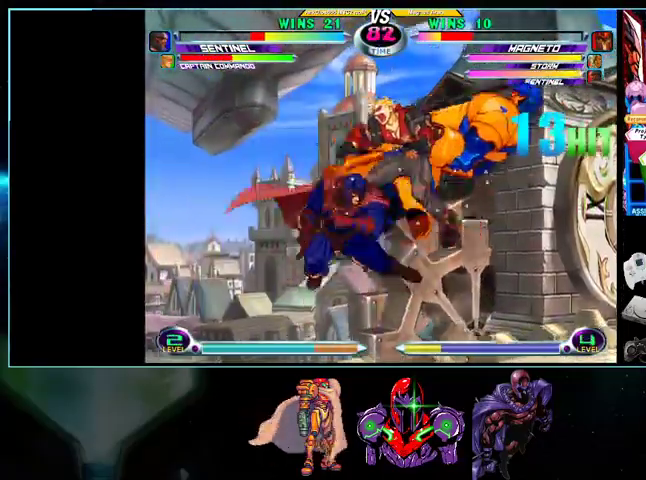
{"buttons": ["DPAD_UP"], "events": [[33, "DPAD_DOWN", "up"], [33, "X", "up"], [200, "A", "down"], [267, "A", "up"], [333, "DPAD_DOWN", "down"], [400, "DPAD_DOWN", "up"], [433, "DPAD_UP", "down"]]}
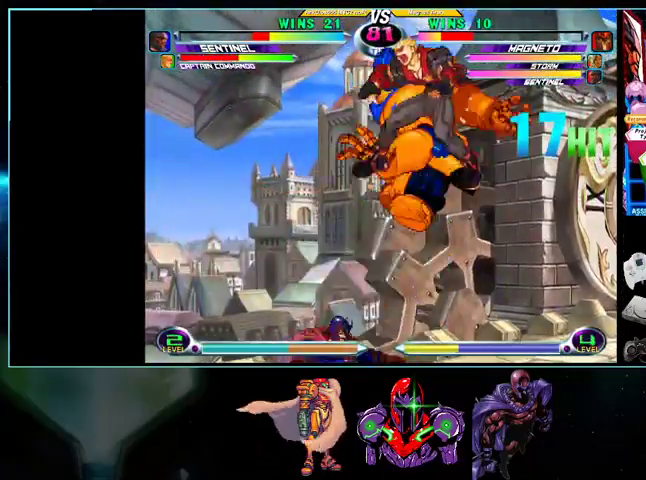
{"buttons": ["DPAD_DOWN"], "events": [[33, "A", "down"], [100, "A", "up"], [200, "A", "down"], [300, "A", "up"], [400, "DPAD_UP", "up"], [500, "DPAD_DOWN", "down"]]}
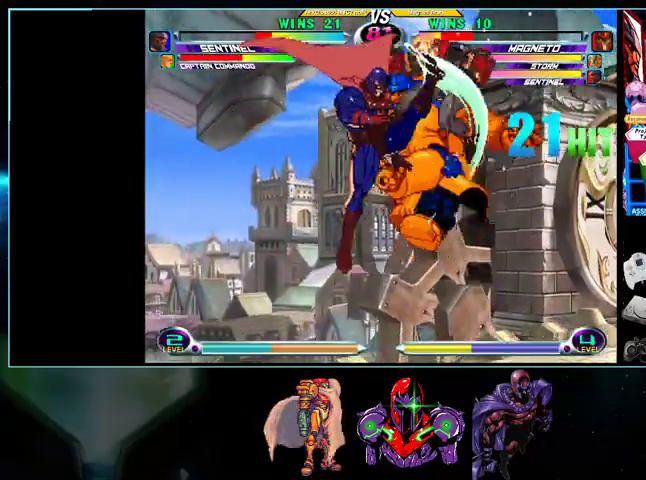
{"buttons": [], "events": [[33, "X", "down"], [33, "Y", "down"], [100, "A", "down"], [100, "X", "up"], [100, "Y", "up"], [167, "A", "up"], [400, "A", "down"], [400, "DPAD_DOWN", "up"], [500, "A", "up"]]}
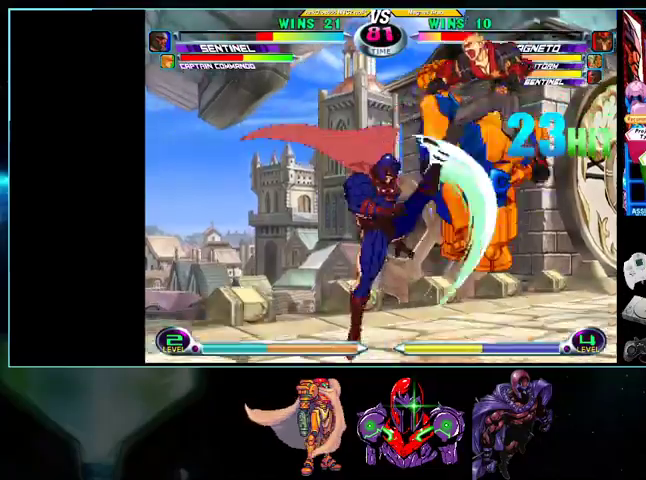
{"buttons": ["DPAD_UP", "DPAD_RIGHT"], "events": [[100, "DPAD_DOWN", "down"], [200, "DPAD_DOWN", "up"], [200, "DPAD_RIGHT", "down"], [200, "DPAD_UP", "down"], [300, "A", "down"], [500, "A", "up"]]}
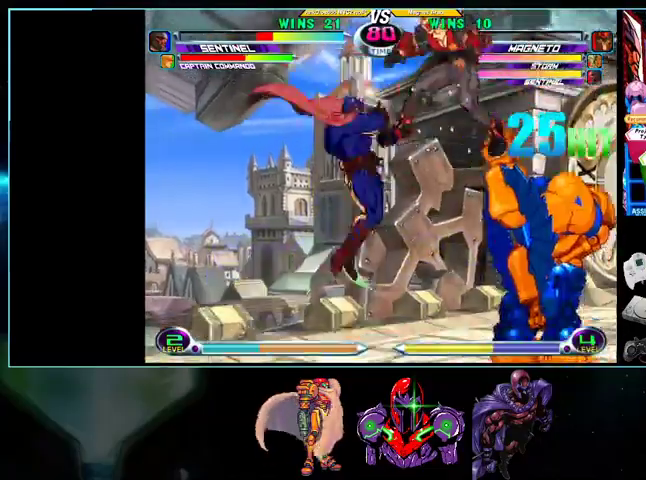
{"buttons": ["DPAD_DOWN", "DPAD_RIGHT"], "events": [[100, "DPAD_UP", "up"], [167, "DPAD_DOWN", "down"], [200, "X", "down"], [200, "Y", "down"], [267, "X", "up"], [267, "Y", "up"], [333, "Y", "down"], [400, "Y", "up"], [433, "DPAD_DOWN", "up"], [500, "DPAD_DOWN", "down"]]}